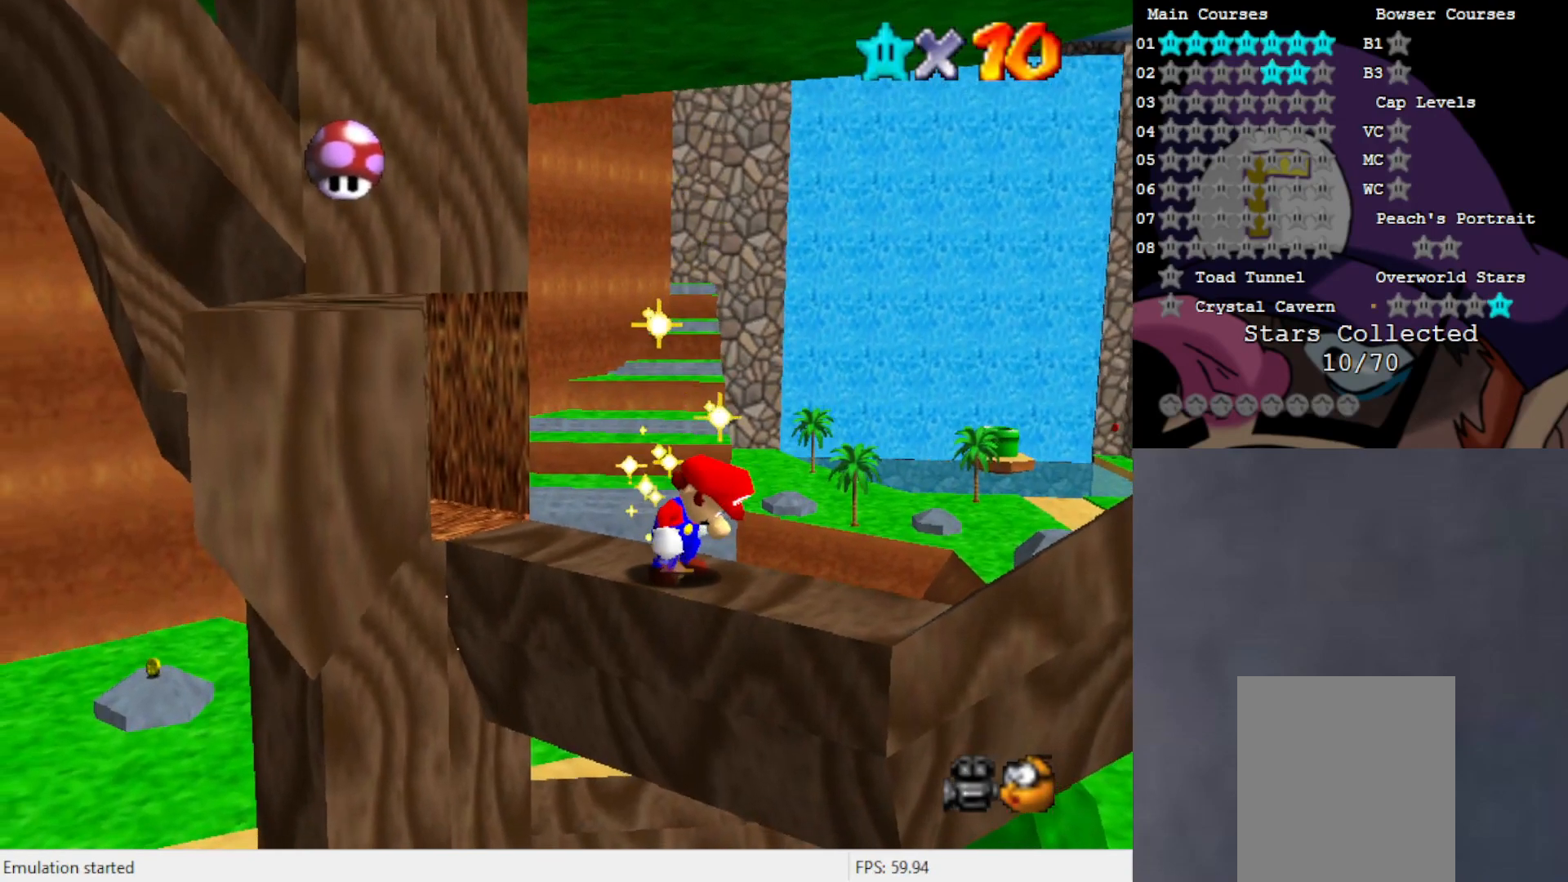
Gameplay with a controller (Nintendo layout); each line is a JSON object with the inputs held at the frame after it. "events" lists button and stick changes between this image and that frame as [ms after this image, input, new state], when the widget could be followed in between. Not read: L3 R3 Z.
{"buttons": ["C_DOWN"], "left_stick": "center", "events": [[267, "C_RIGHT", "down"], [333, "C_RIGHT", "up"], [483, "C_DOWN", "down"]]}
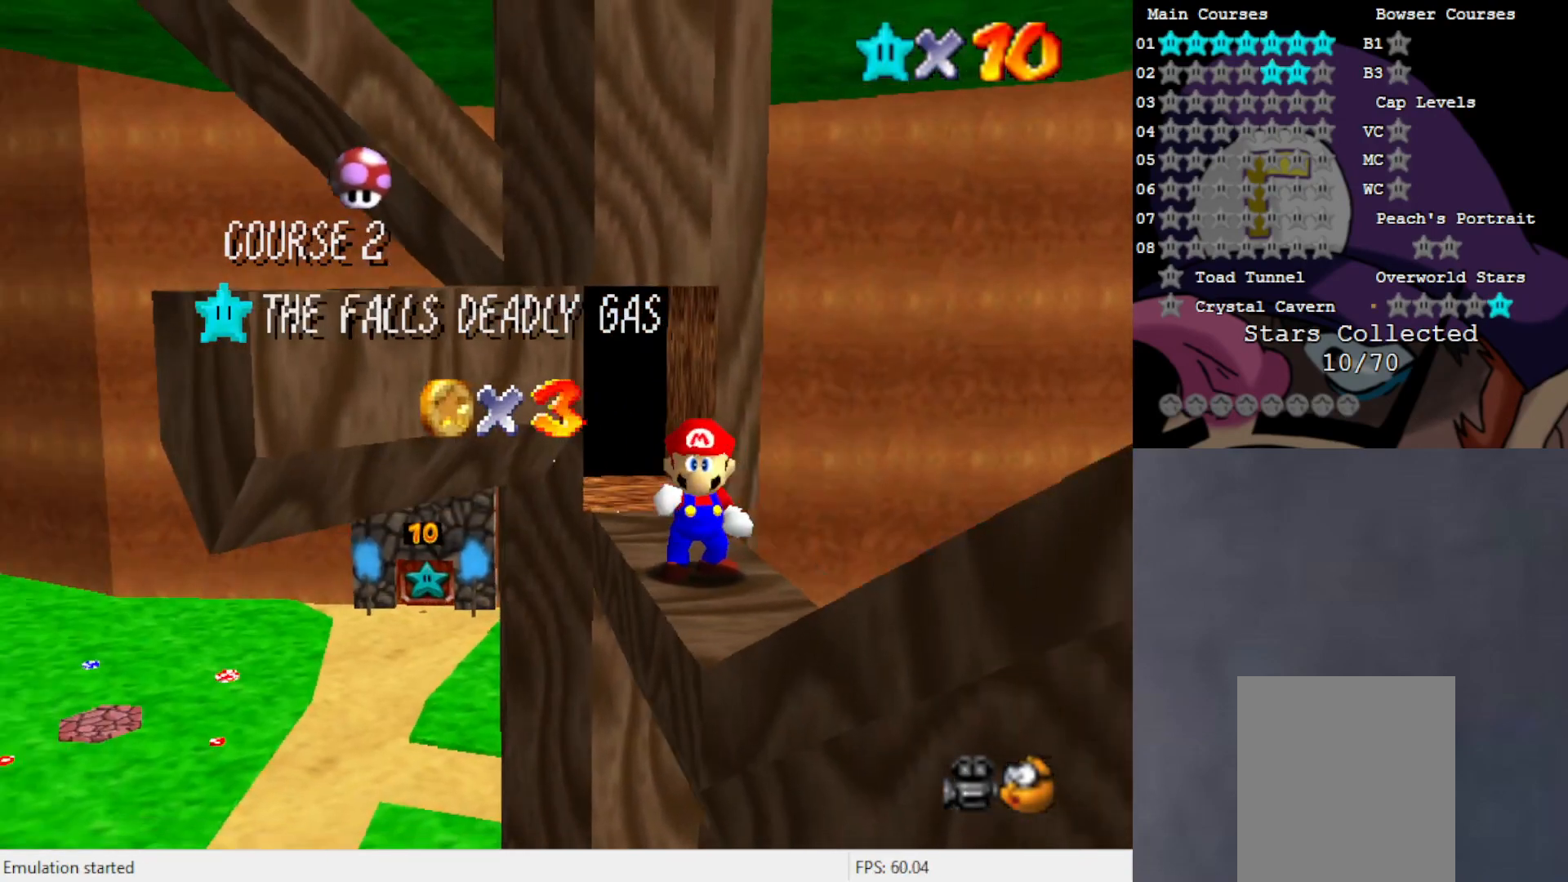
{"buttons": [], "left_stick": "center", "events": [[33, "C_DOWN", "up"]]}
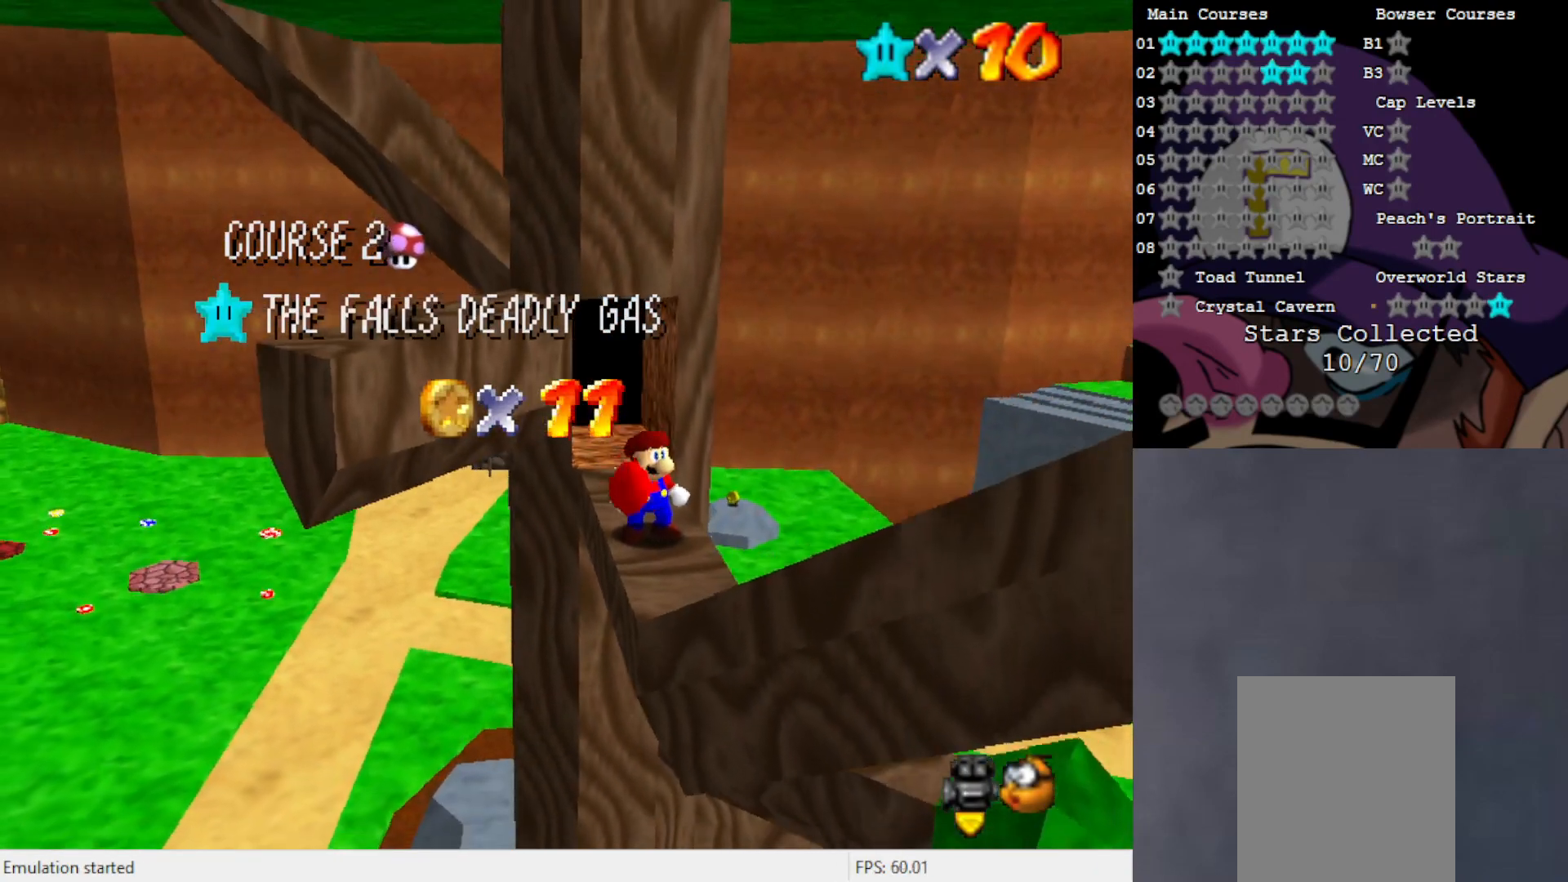
{"buttons": [], "left_stick": "center", "events": []}
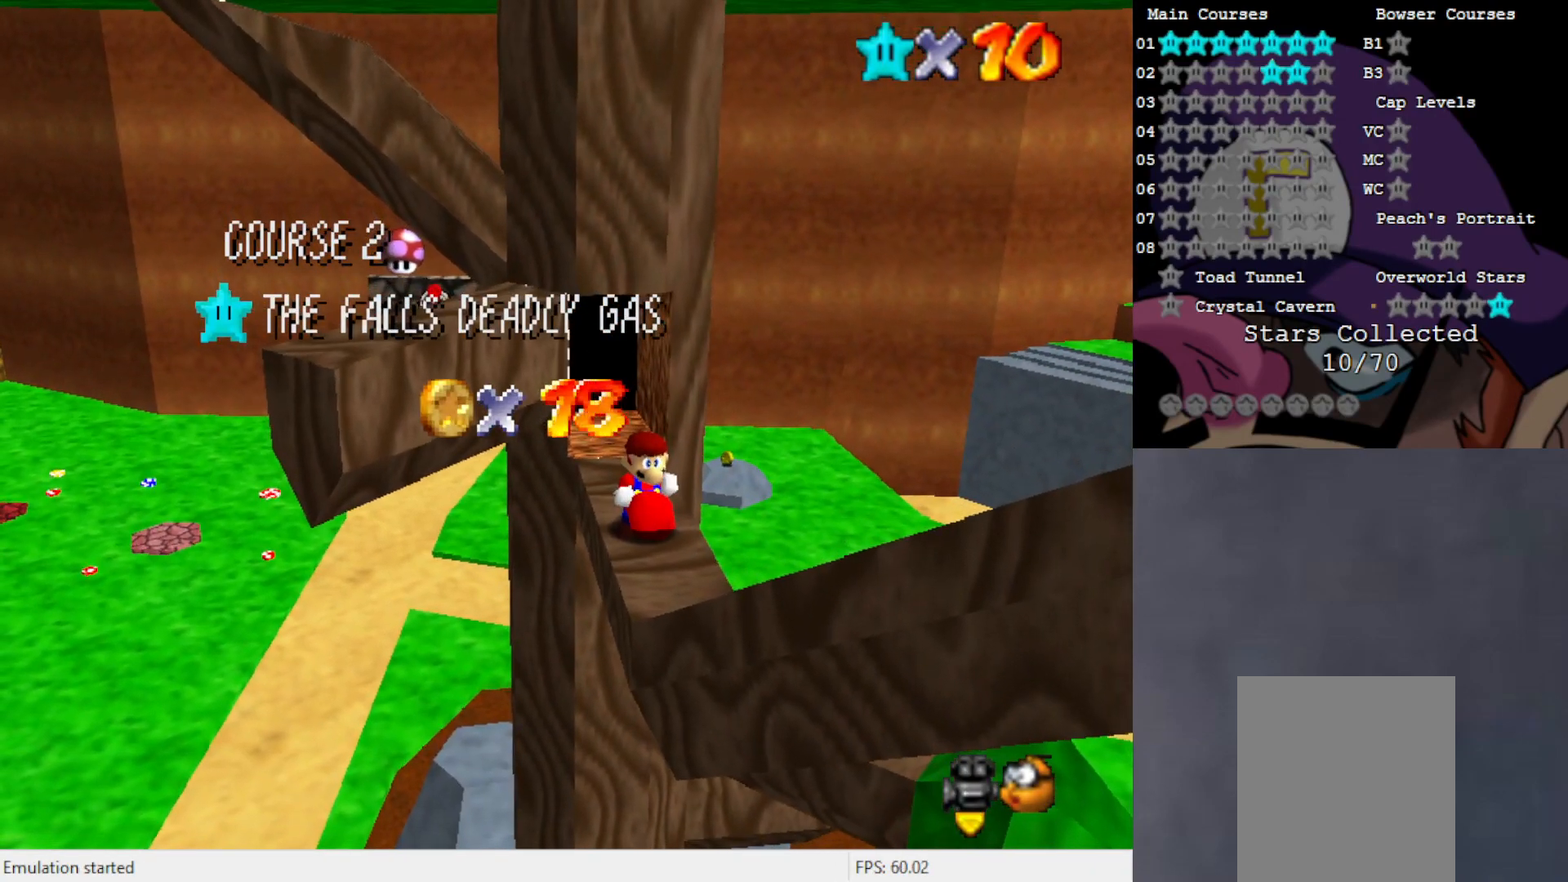
{"buttons": [], "left_stick": "center", "events": []}
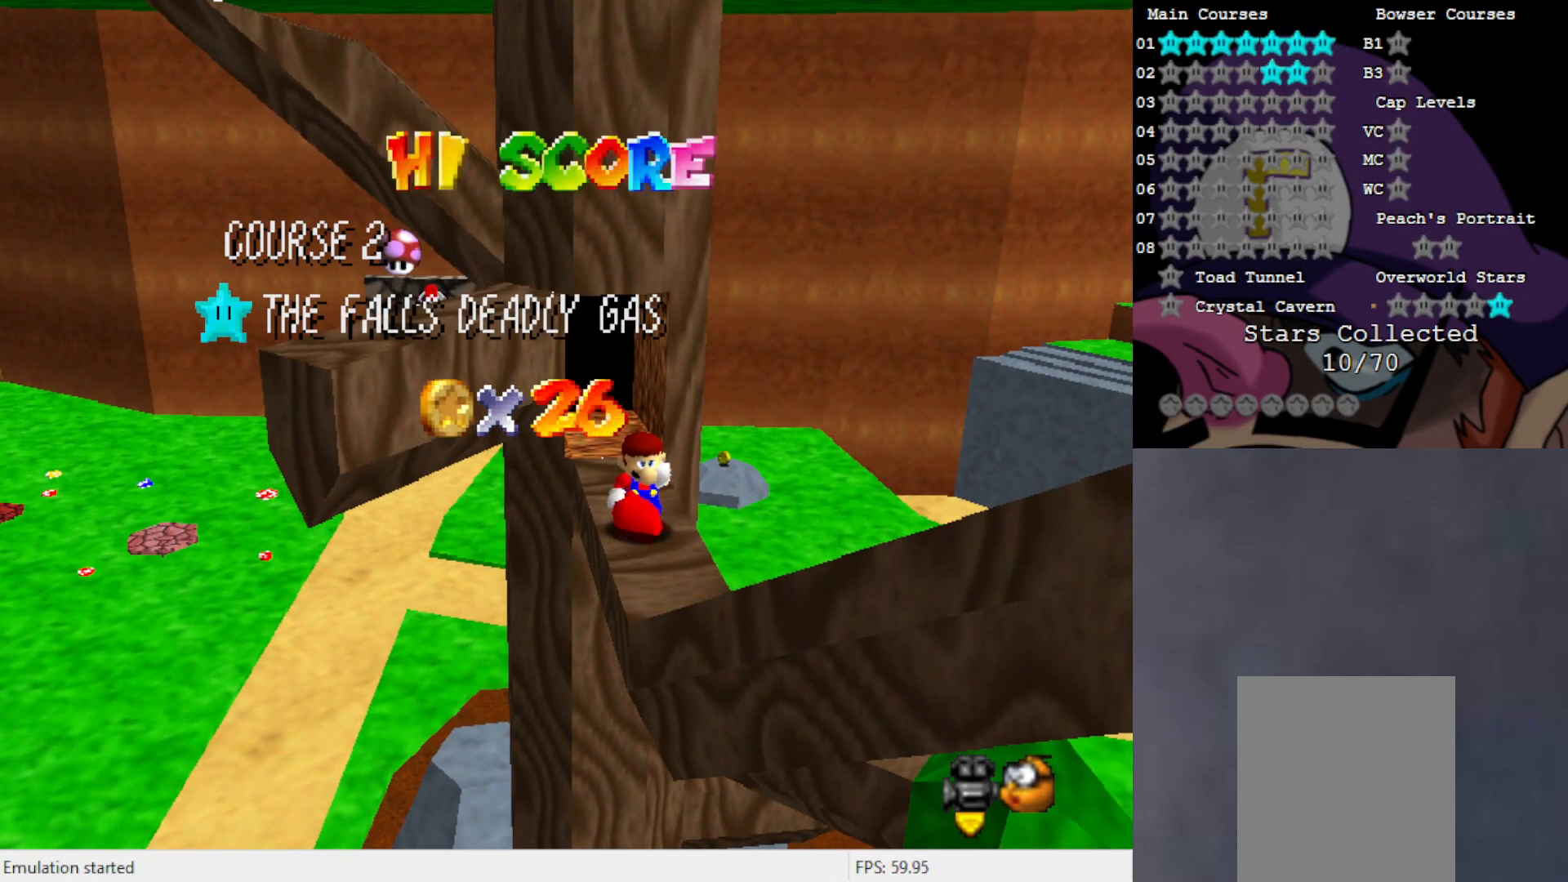
{"buttons": [], "left_stick": "center", "events": []}
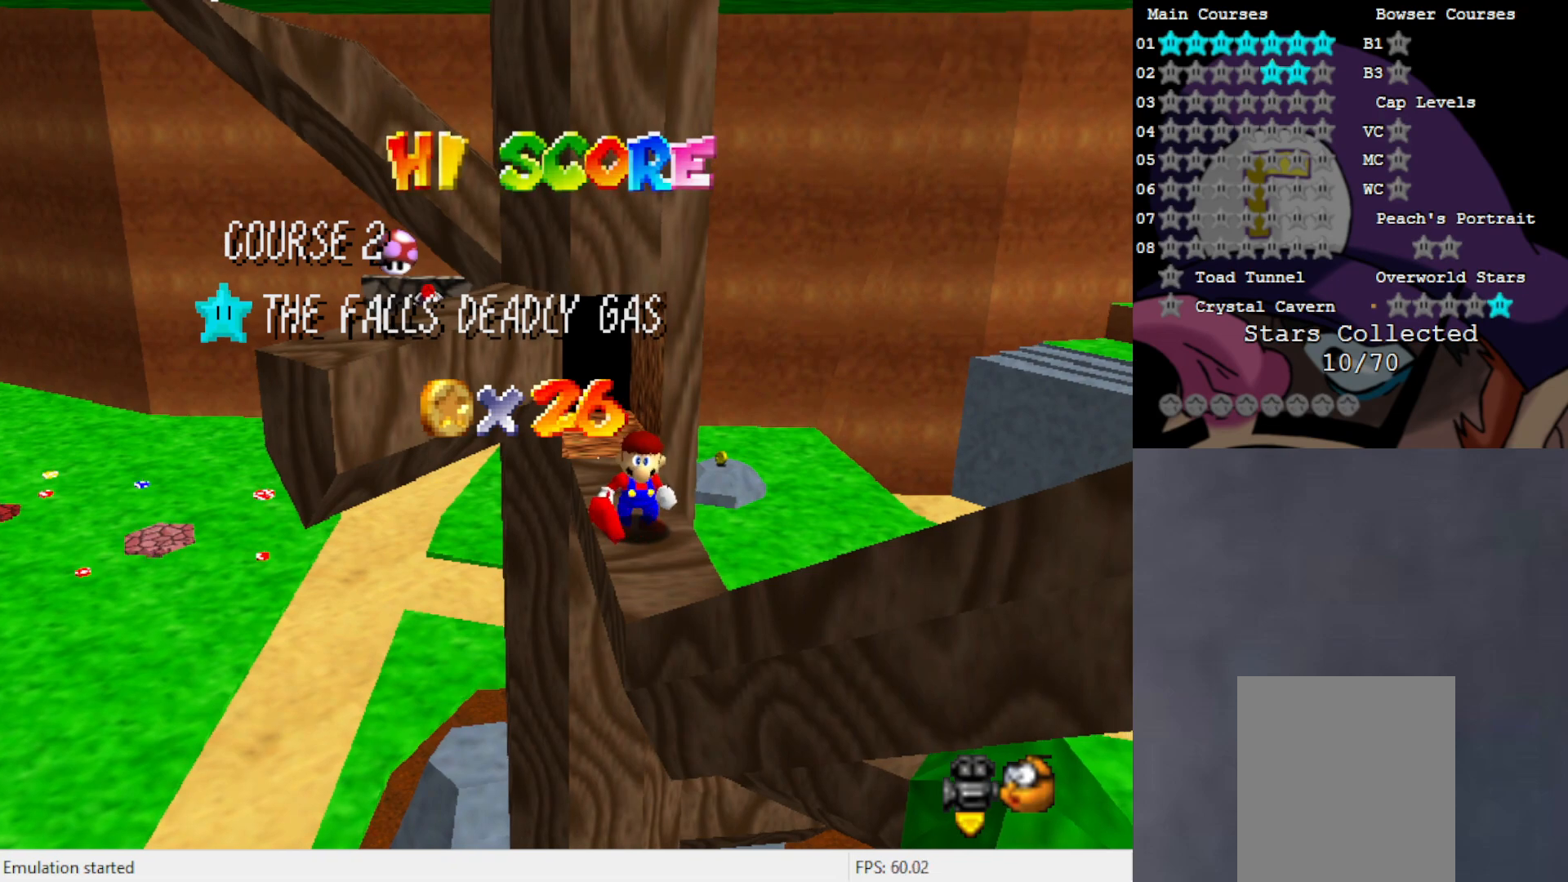
{"buttons": [], "left_stick": "center", "events": []}
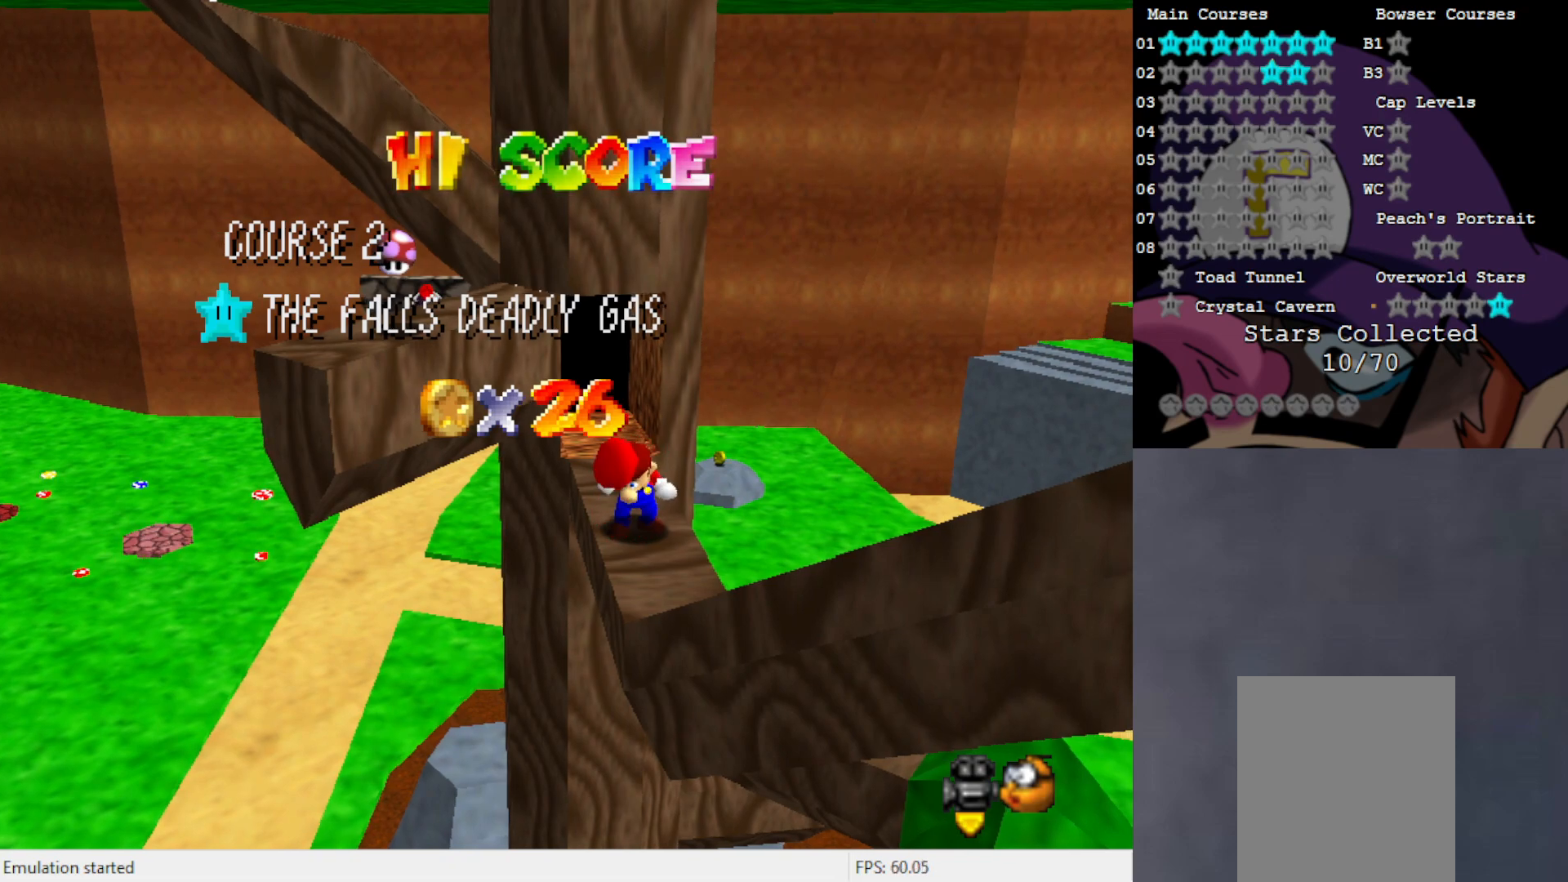
{"buttons": [], "left_stick": "center", "events": []}
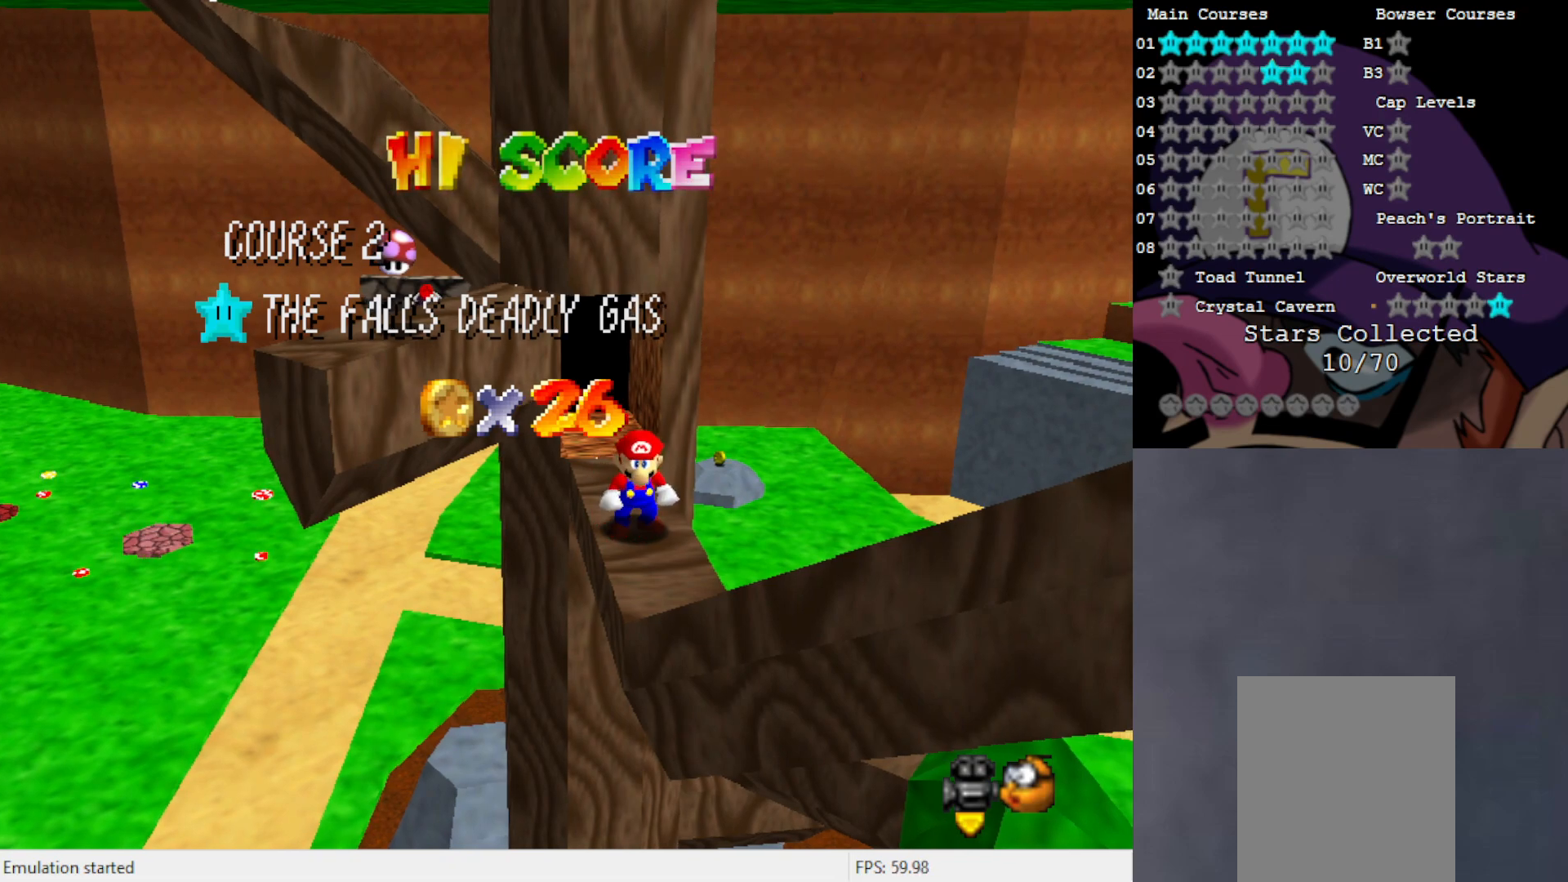
{"buttons": ["A"], "left_stick": "center", "events": [[483, "A", "down"]]}
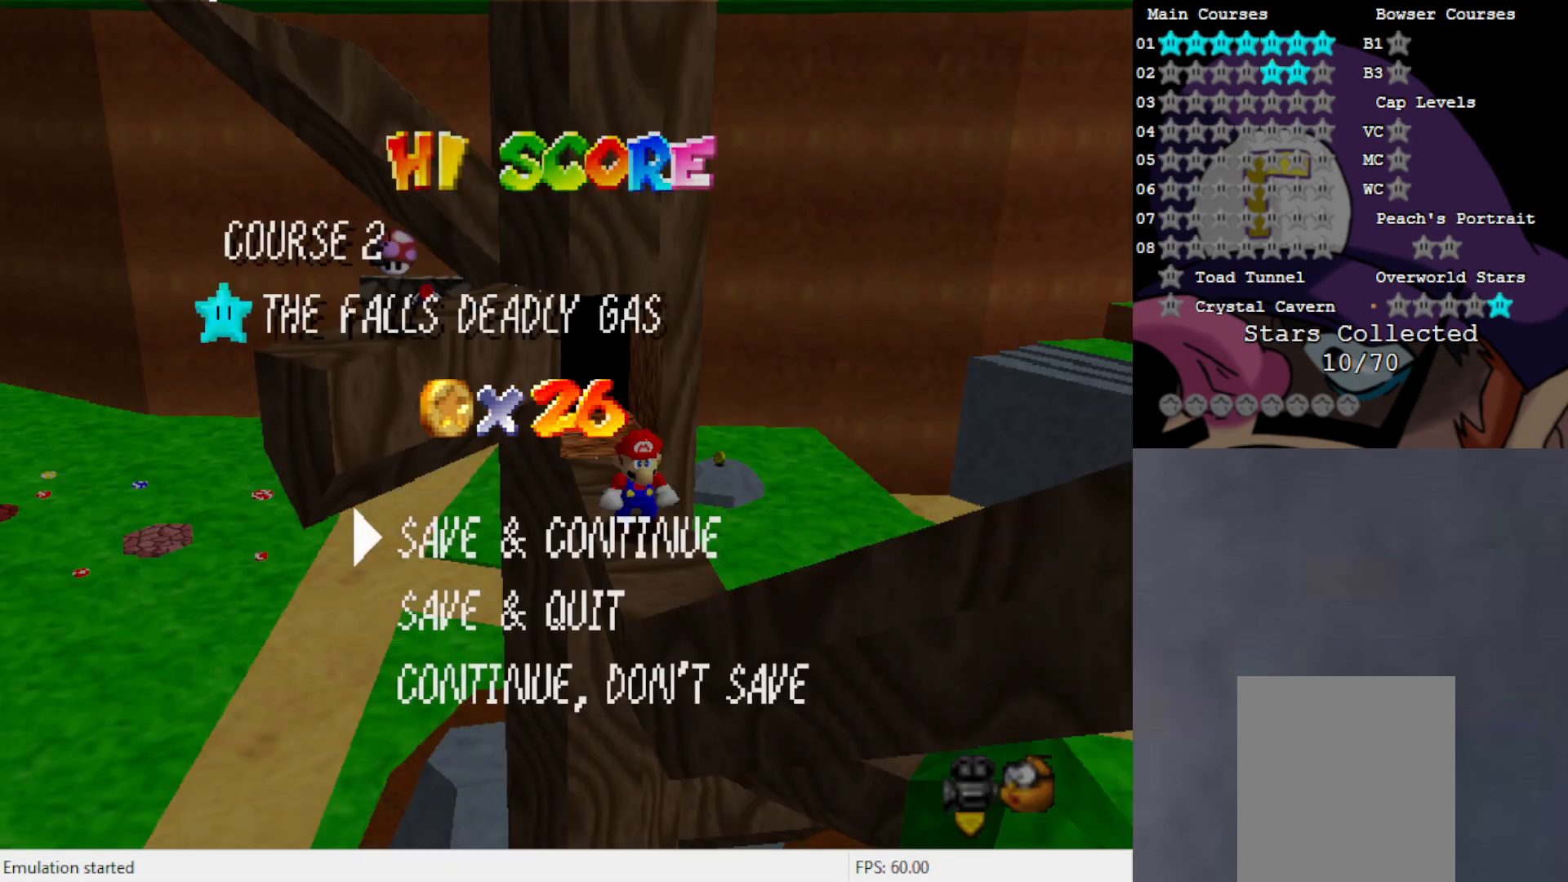
{"buttons": [], "left_stick": "up", "events": [[33, "left_stick", "up"], [100, "A", "up"]]}
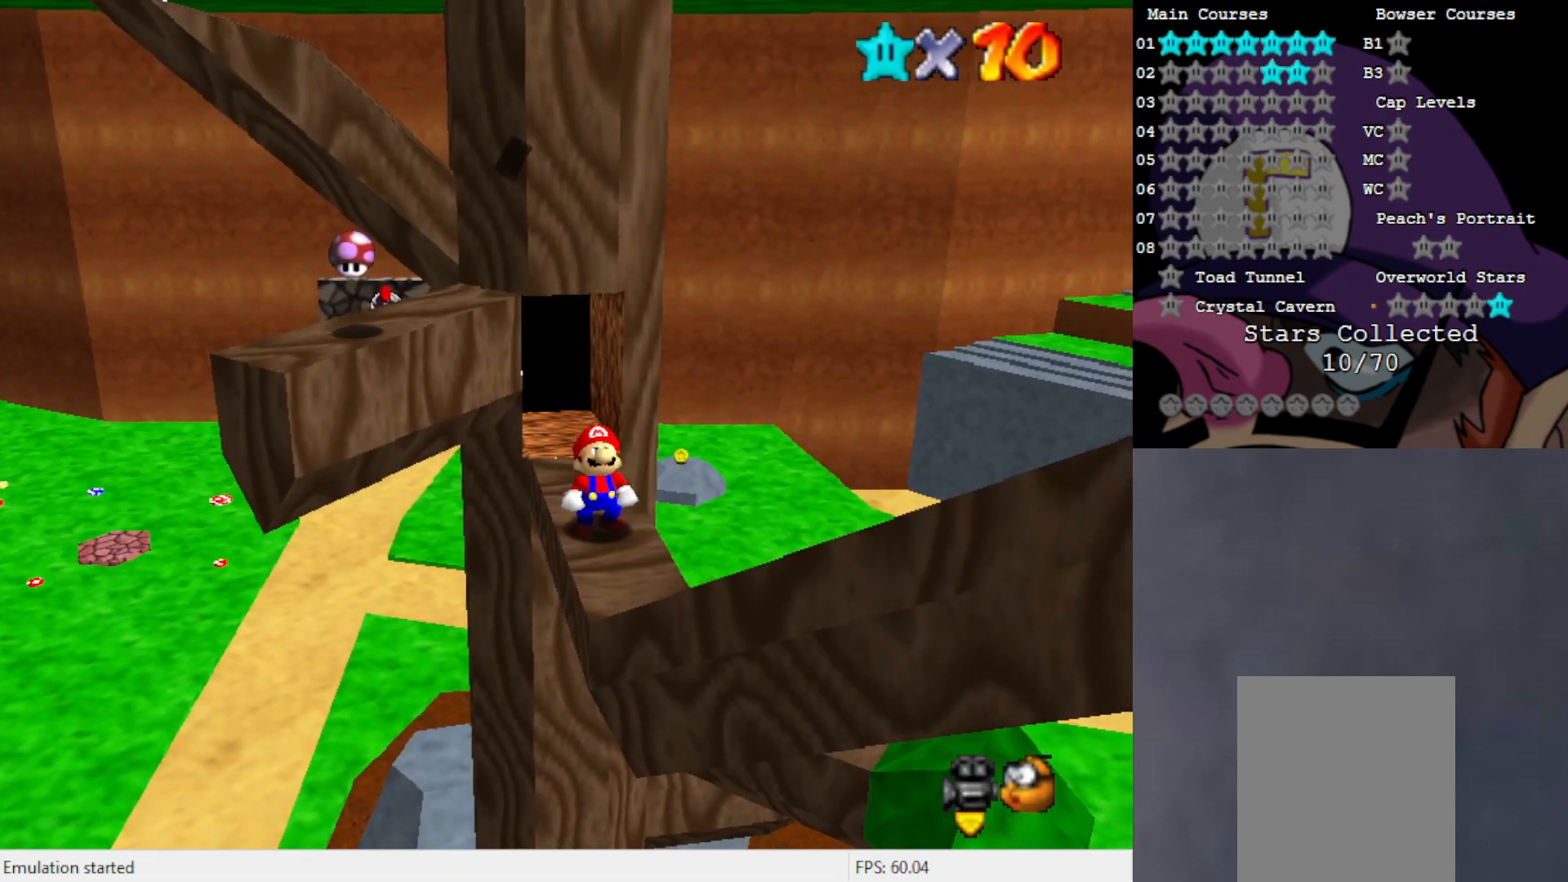
{"buttons": [], "left_stick": "up", "events": []}
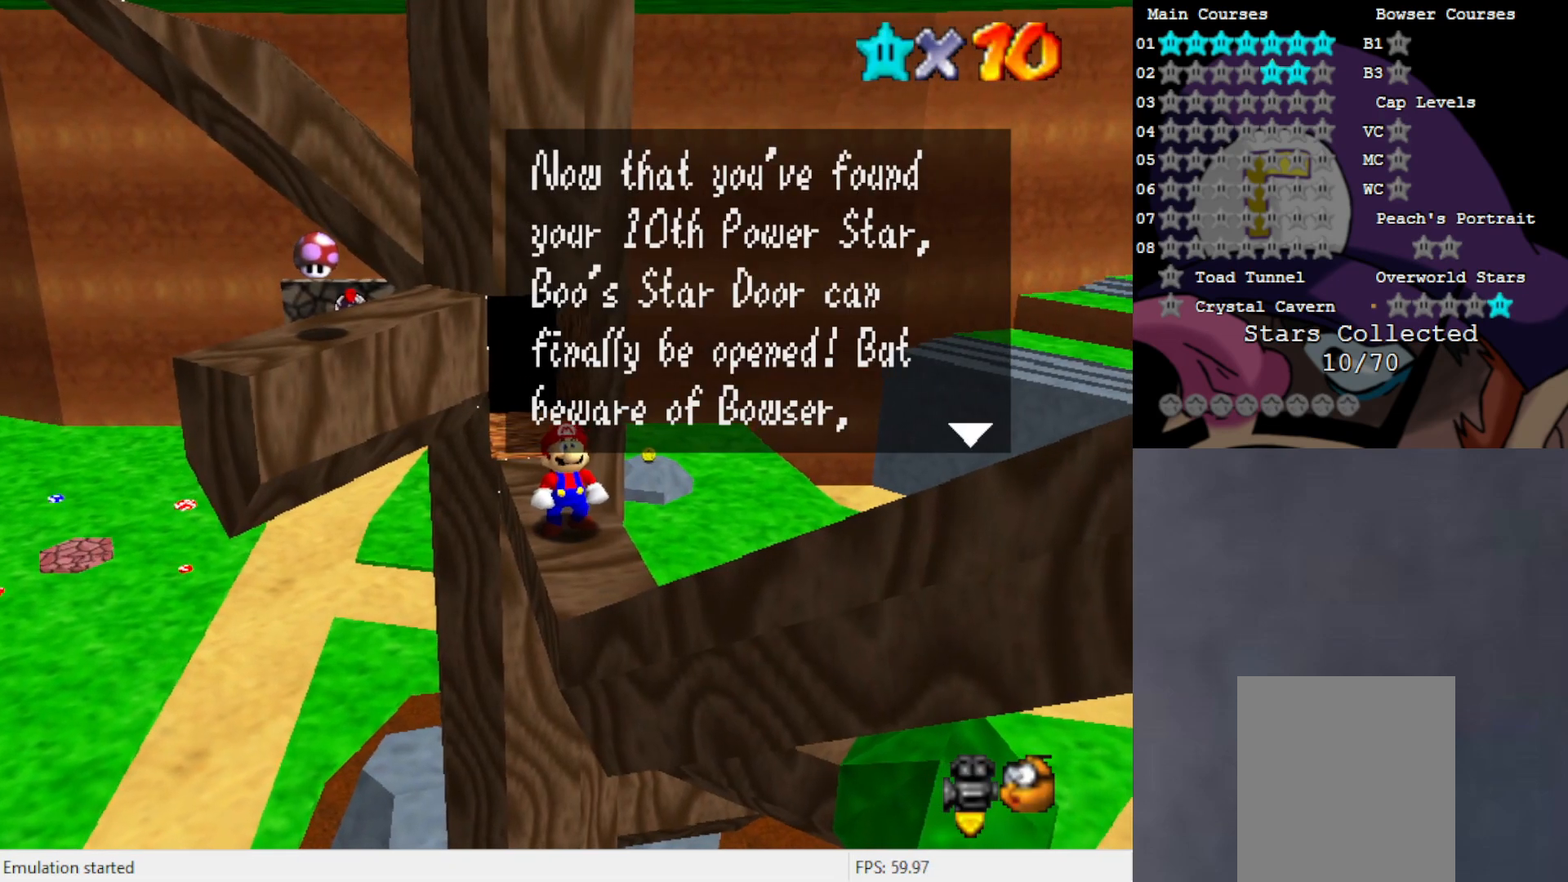
{"buttons": [], "left_stick": "up", "events": [[350, "A", "down"], [450, "A", "up"]]}
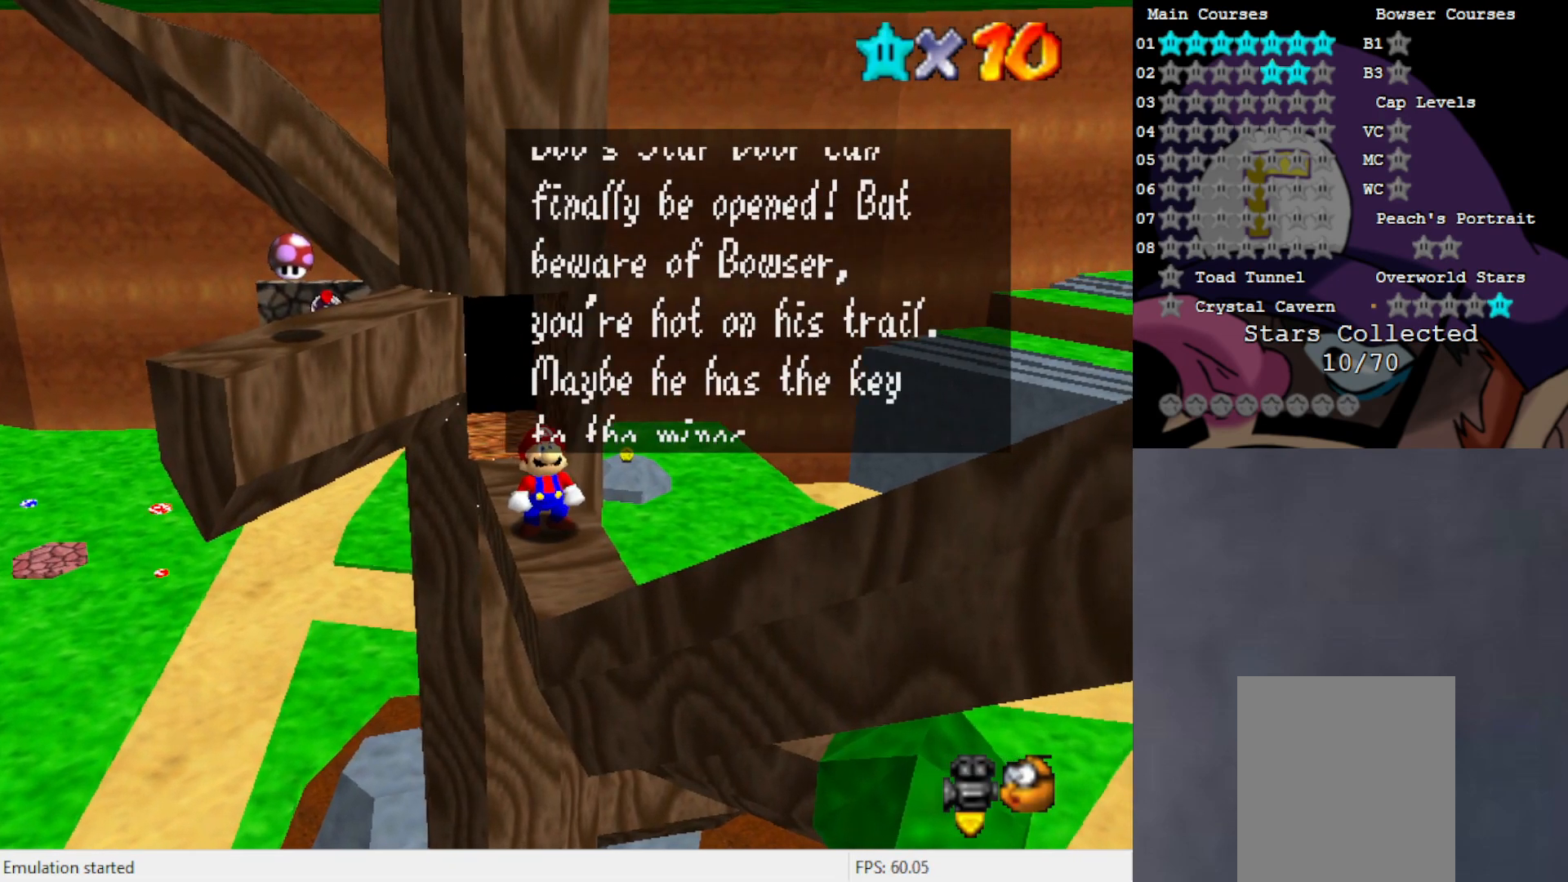
{"buttons": [], "left_stick": "up", "events": [[217, "A", "down"], [333, "A", "up"]]}
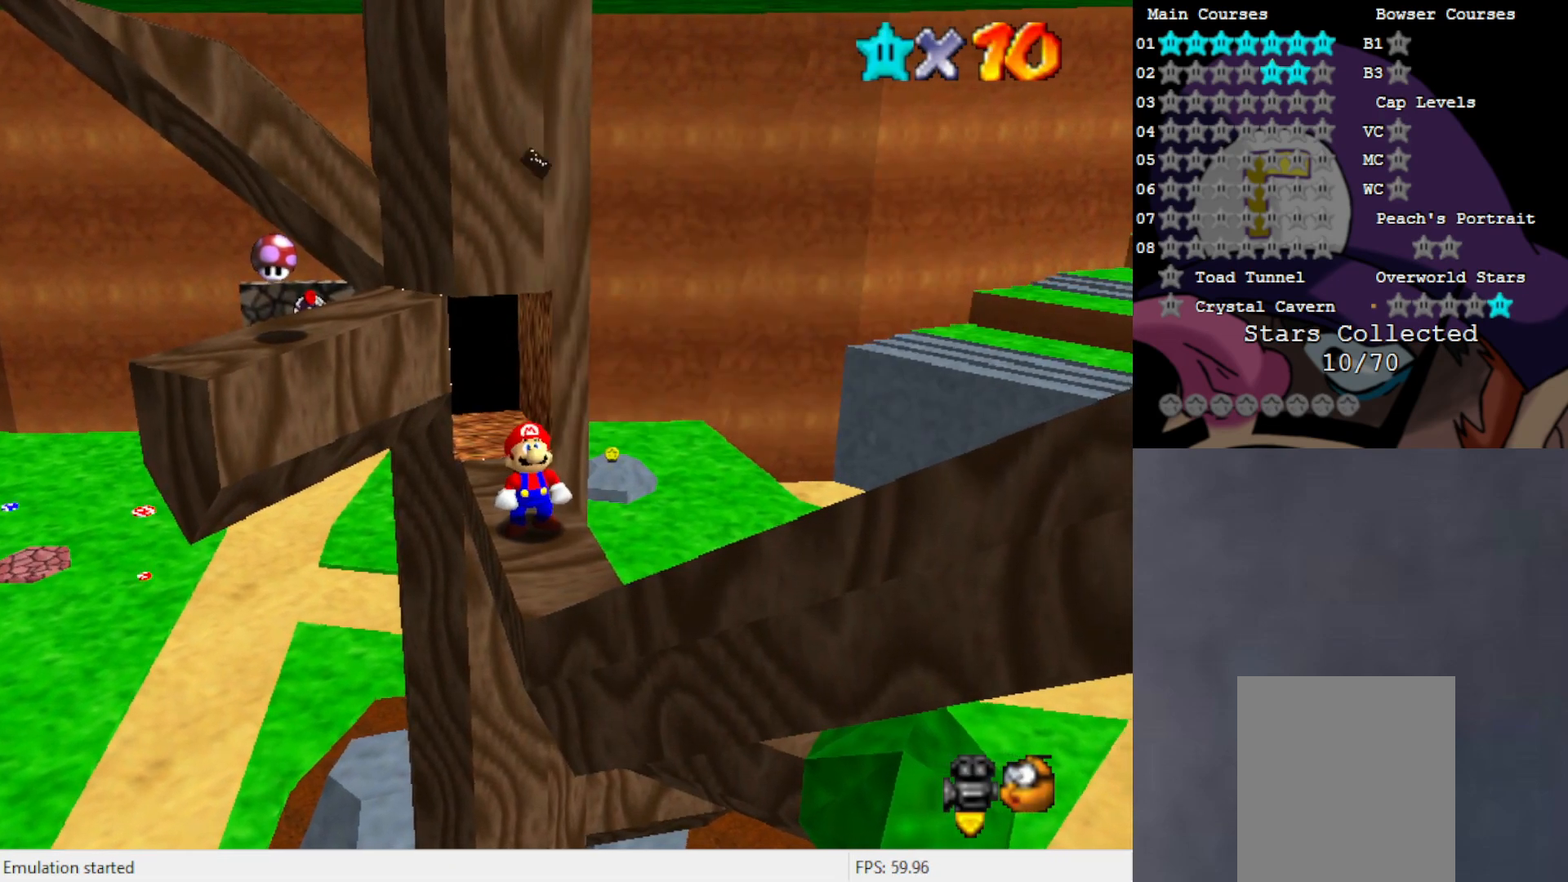
{"buttons": [], "left_stick": "up", "events": []}
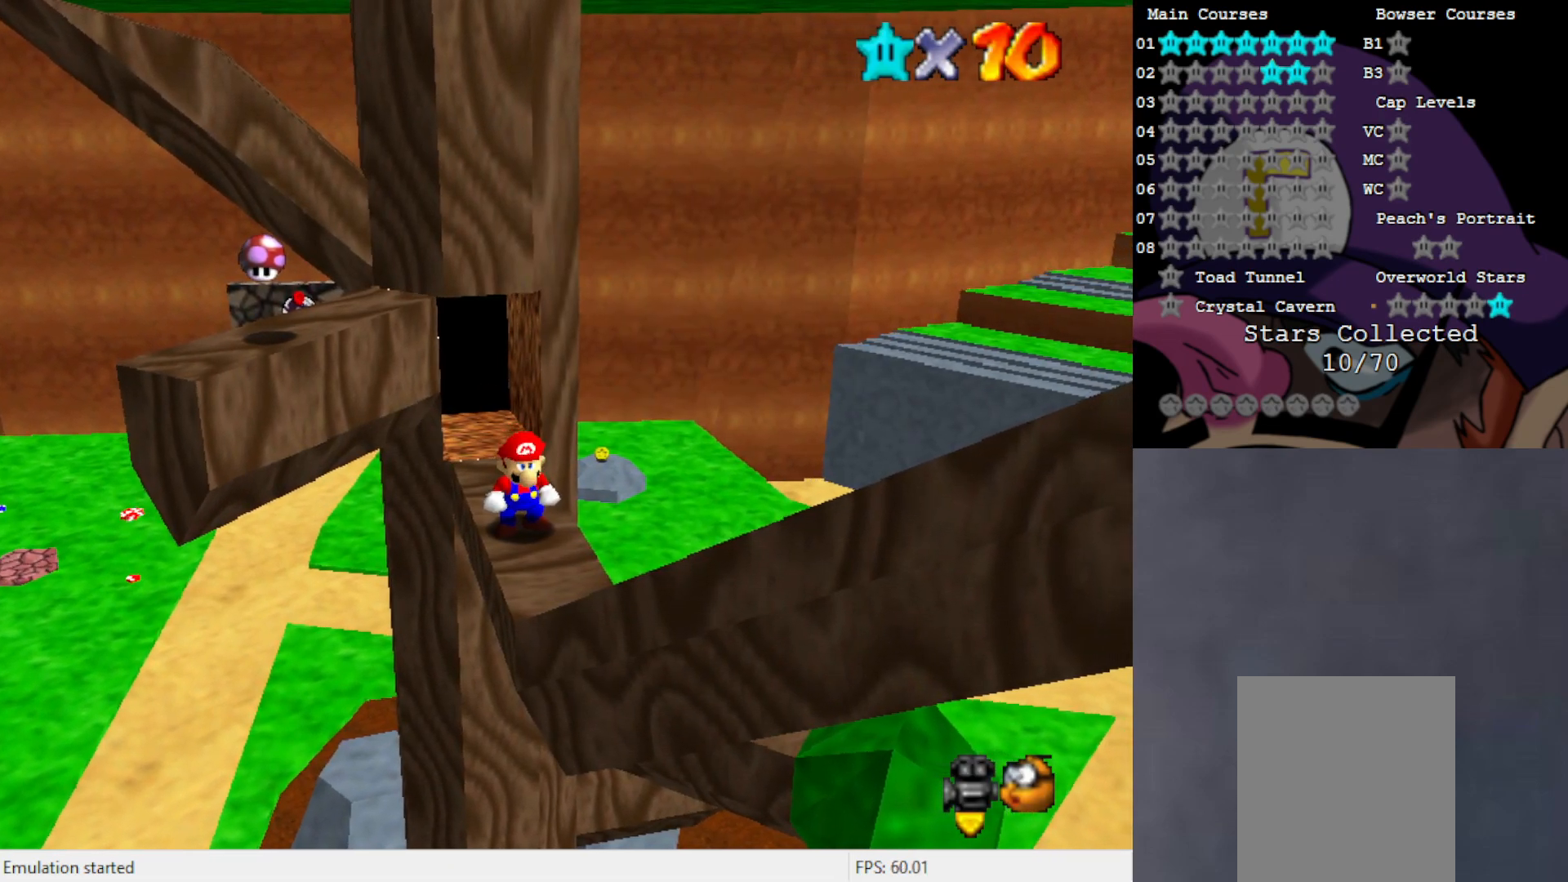
{"buttons": [], "left_stick": "up", "events": [[367, "B", "down"], [450, "B", "up"]]}
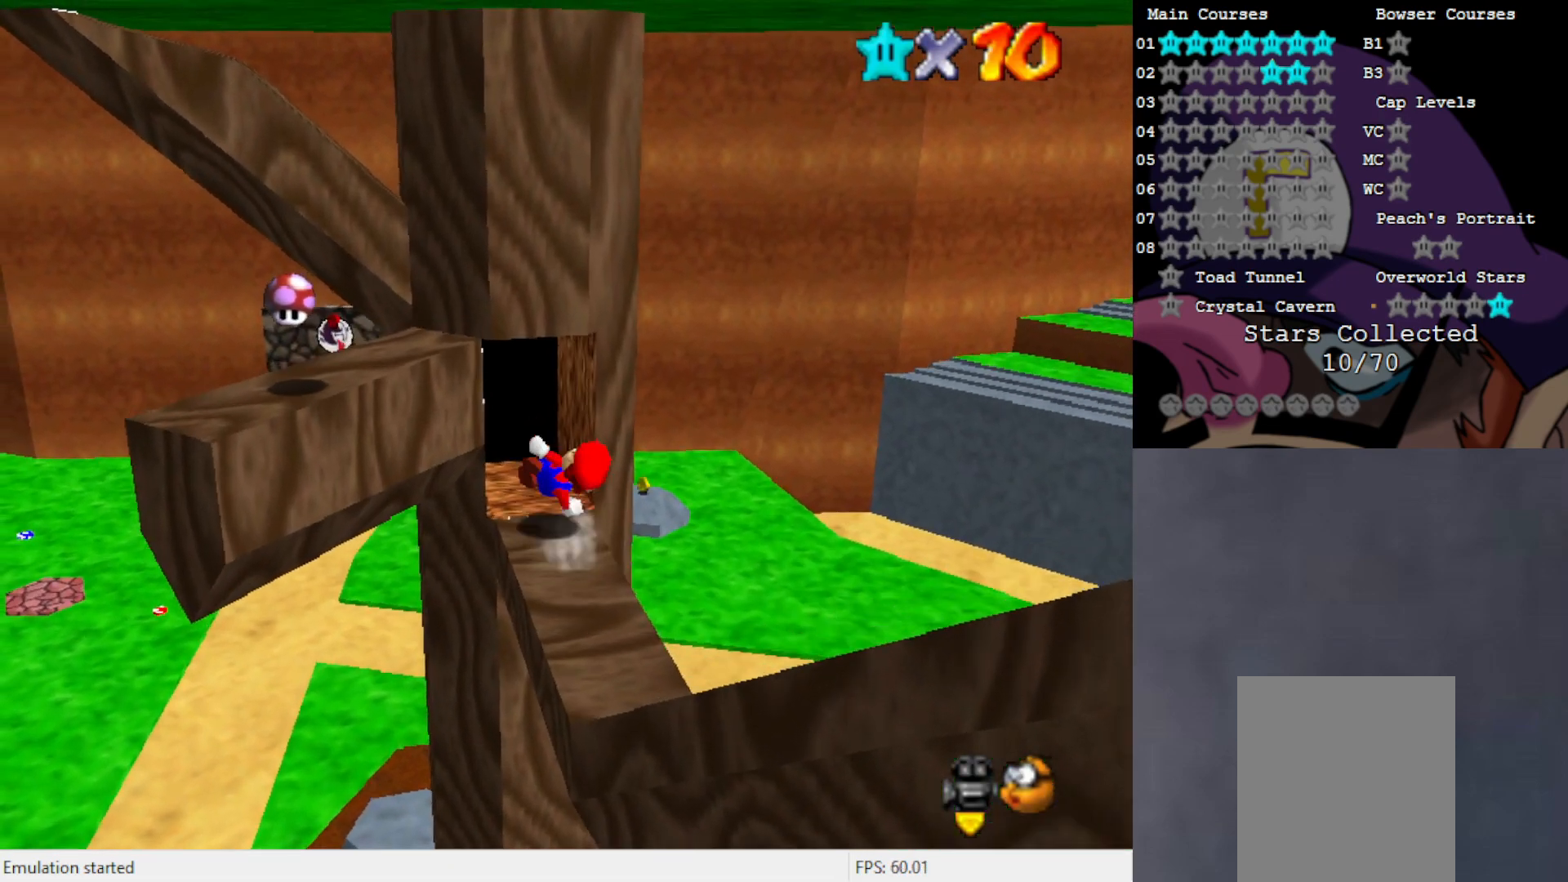
{"buttons": [], "left_stick": "center", "events": [[283, "left_stick", "center"]]}
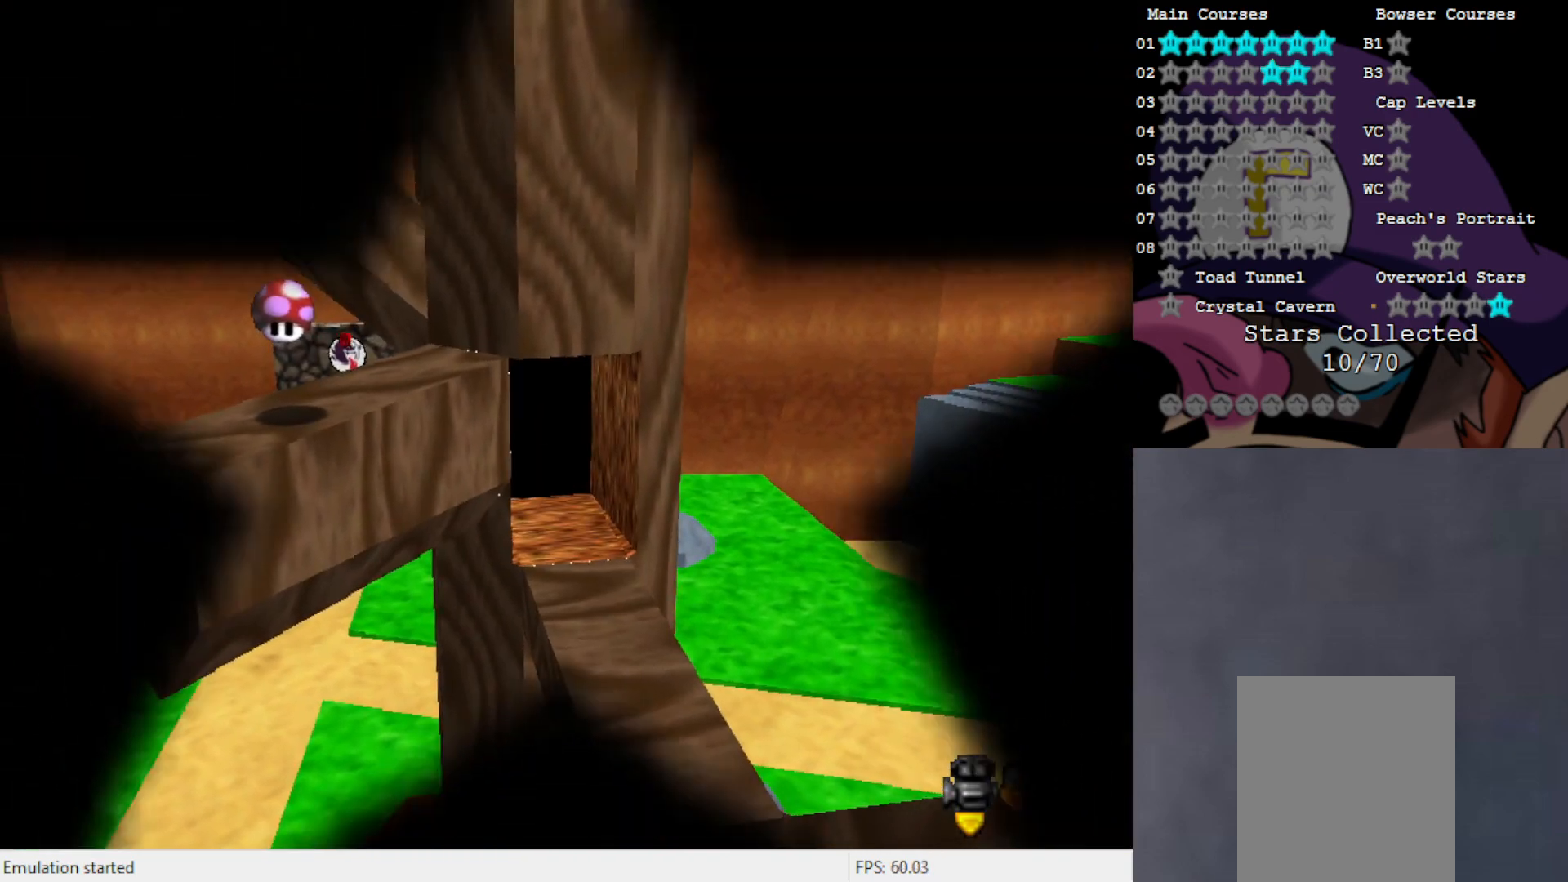
{"buttons": [], "left_stick": "center", "events": []}
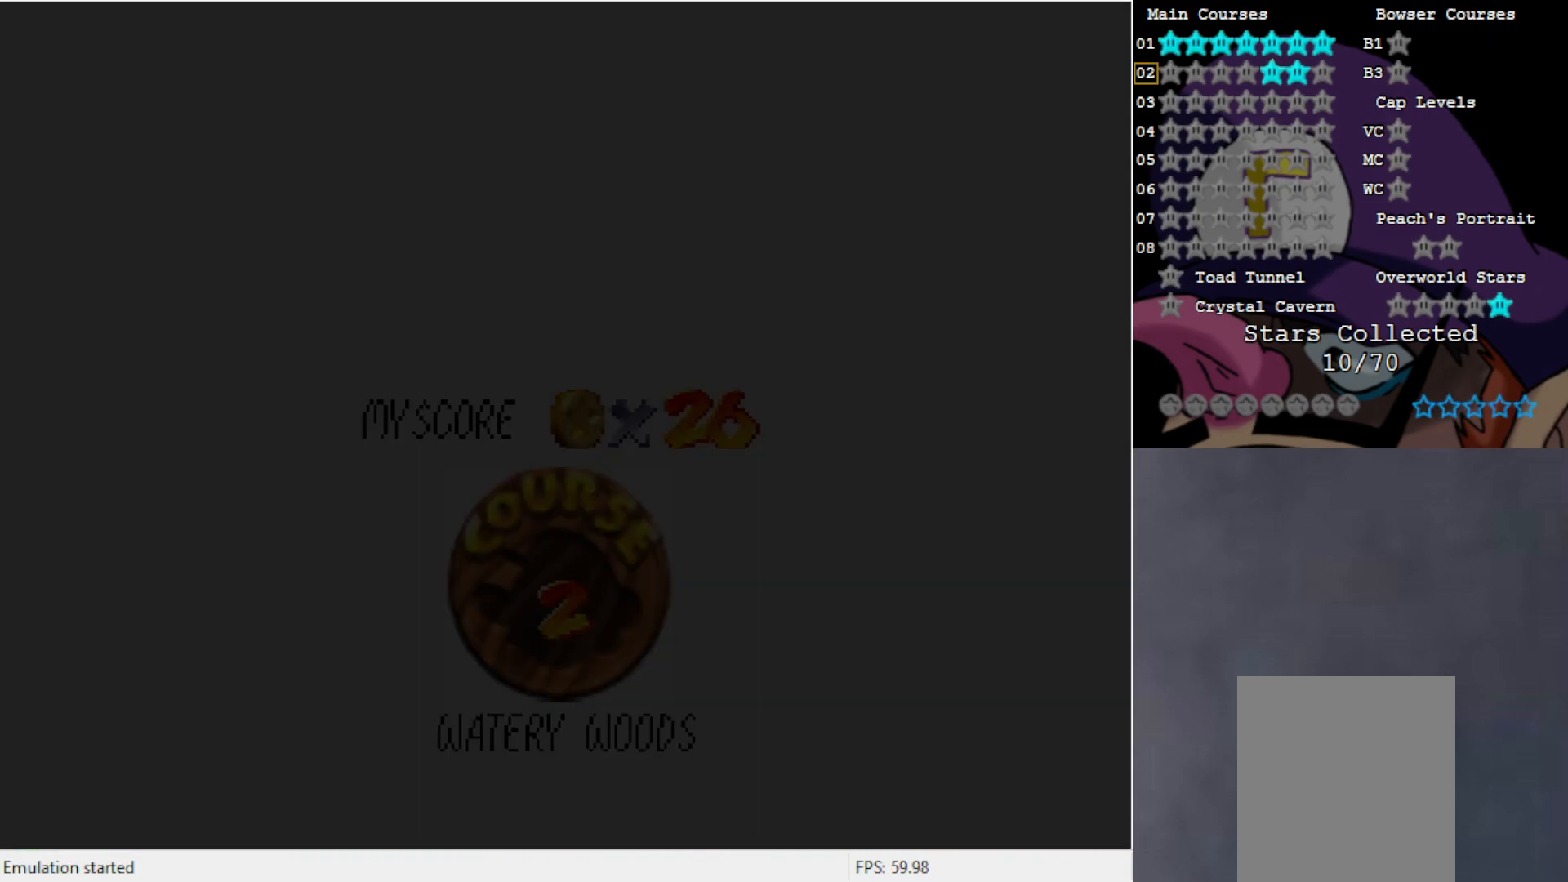
{"buttons": [], "left_stick": "center", "events": []}
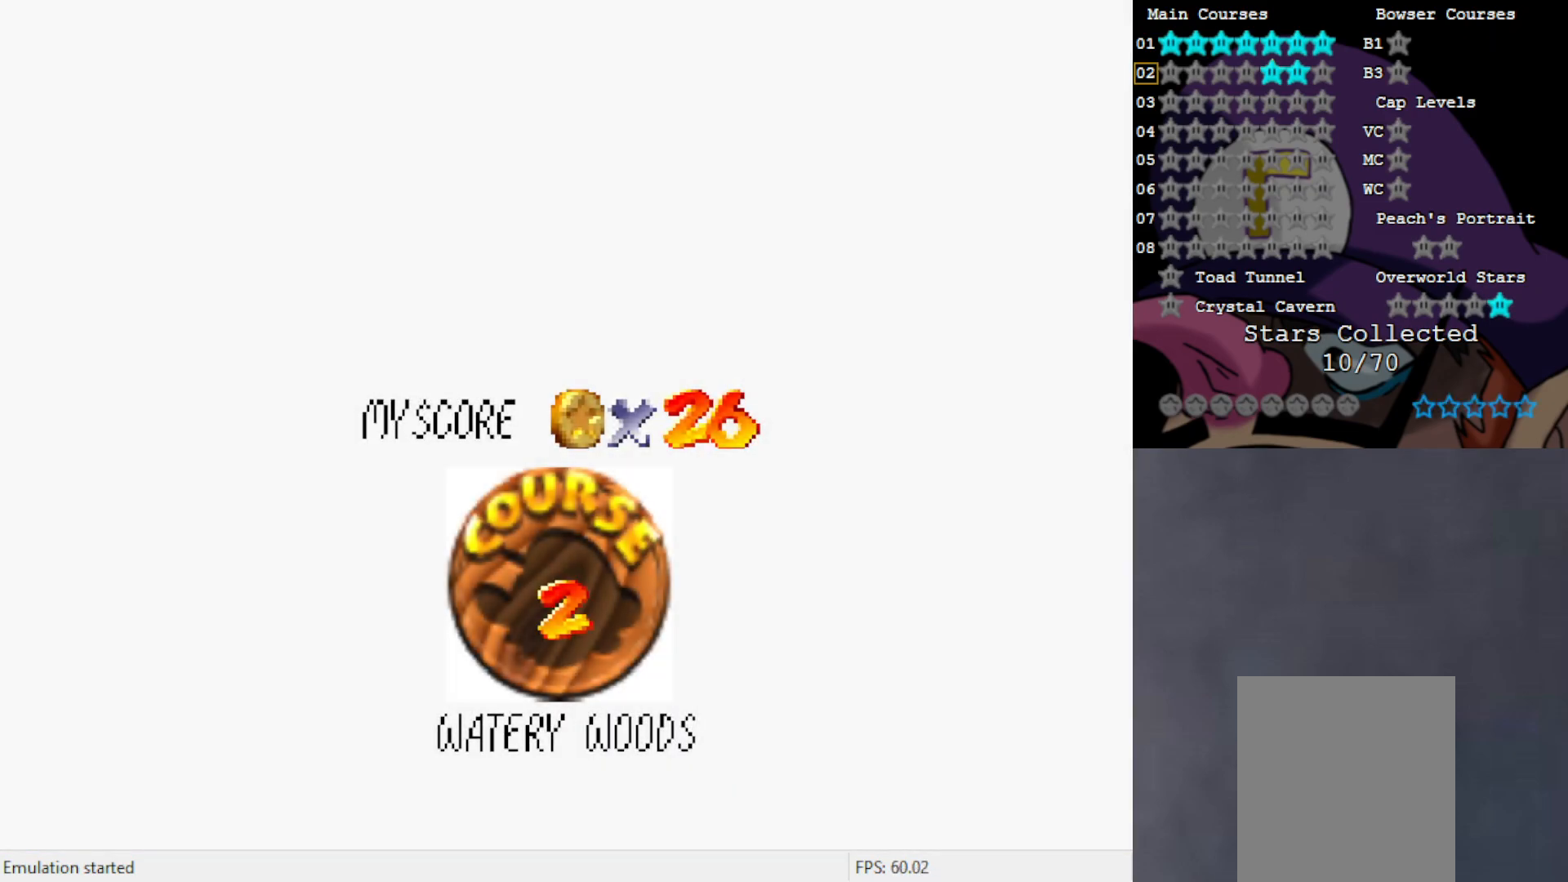
{"buttons": ["A"], "left_stick": "center", "events": [[500, "A", "down"]]}
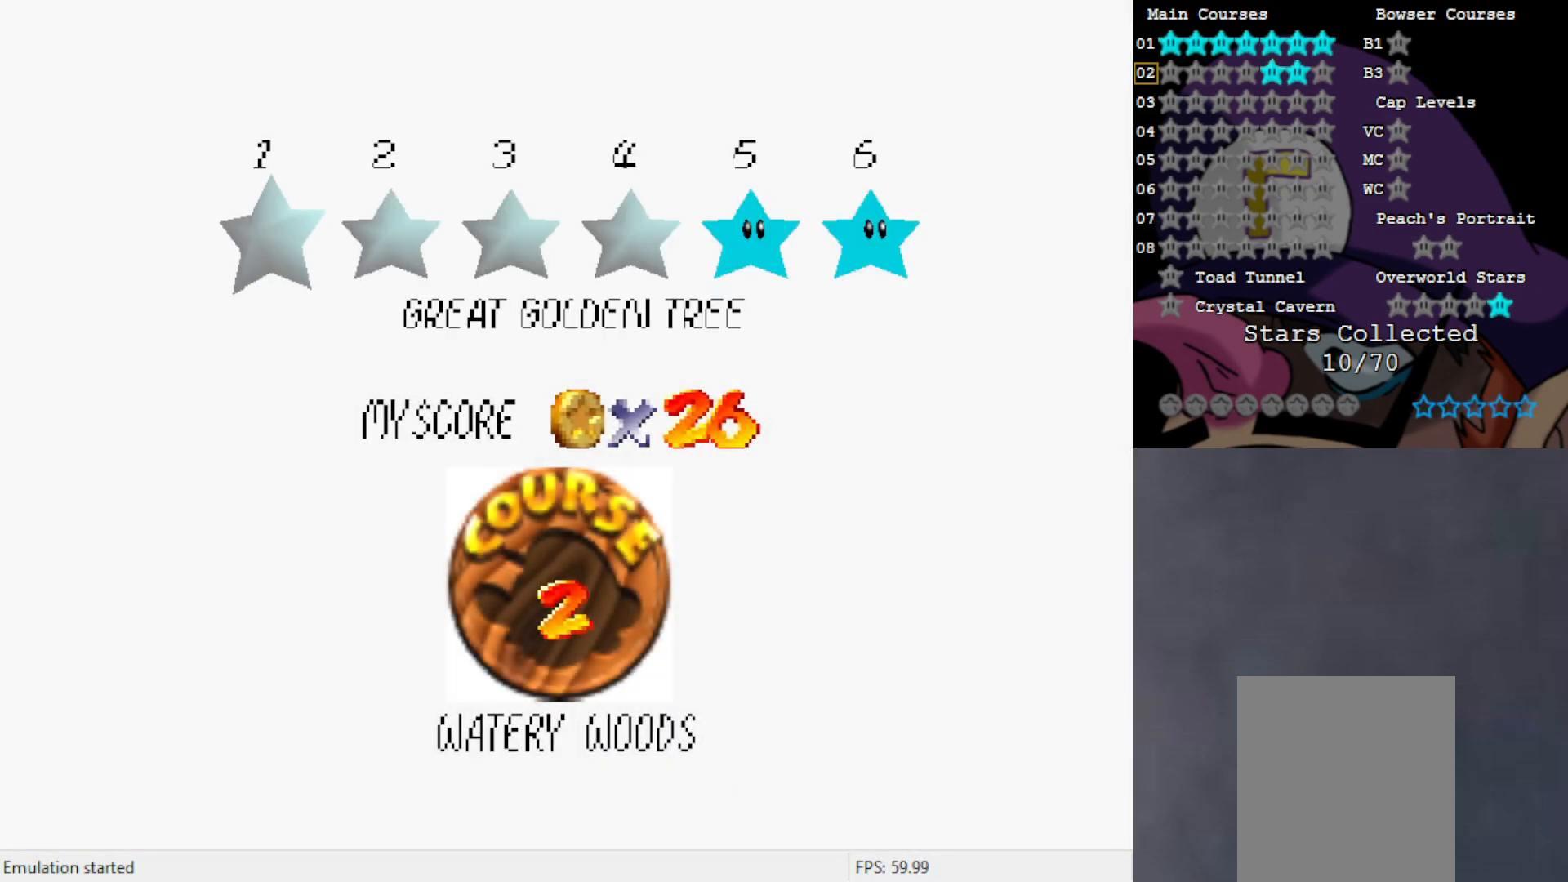
{"buttons": [], "left_stick": "center", "events": [[150, "A", "up"]]}
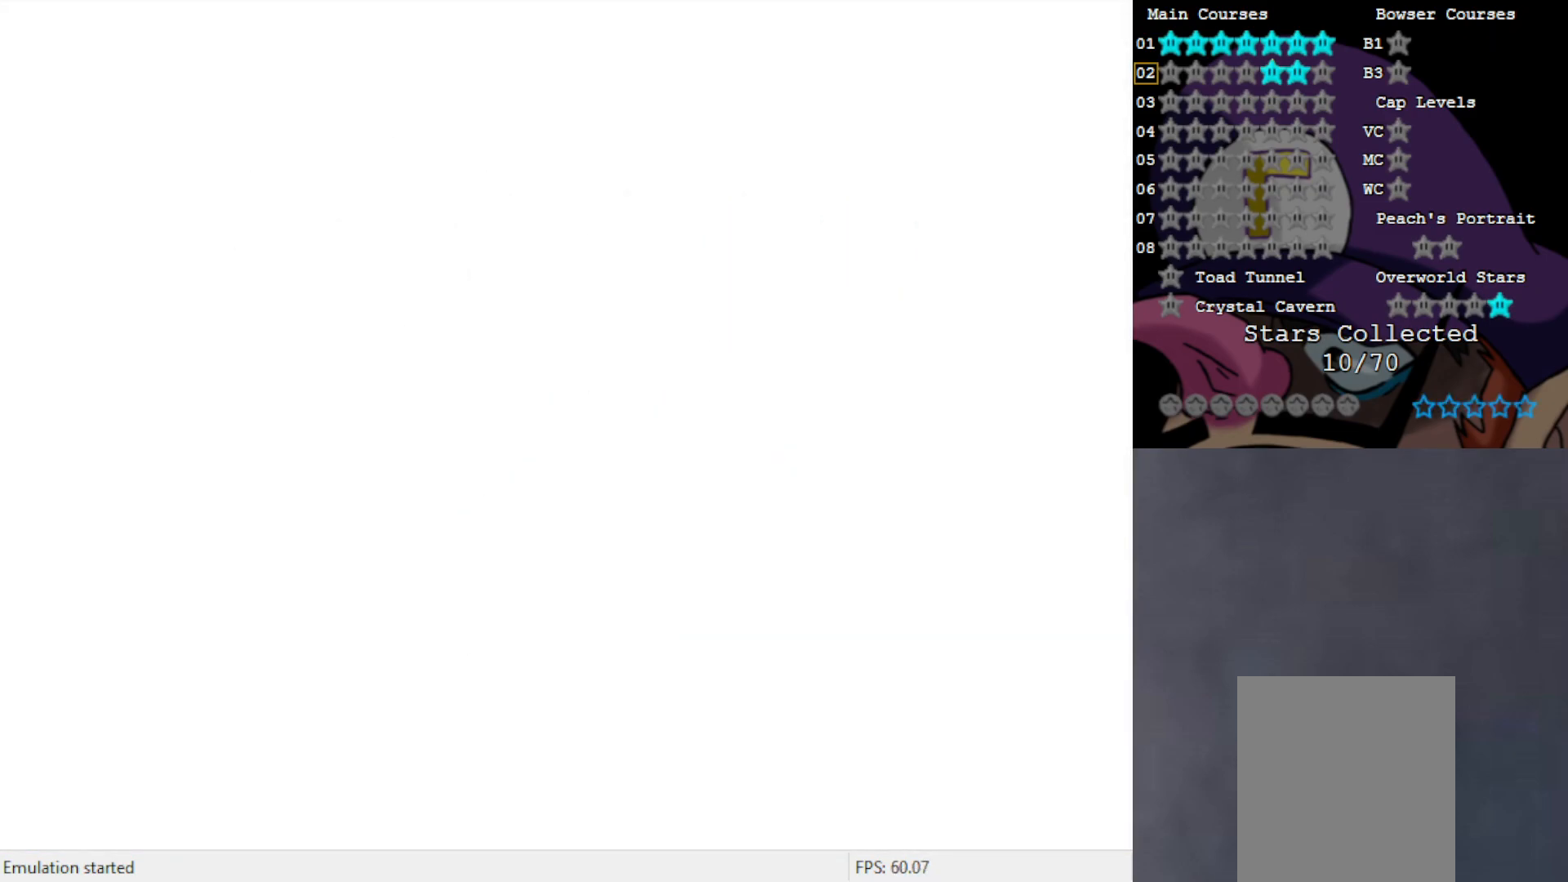
{"buttons": [], "left_stick": "up", "events": [[450, "left_stick", "up"]]}
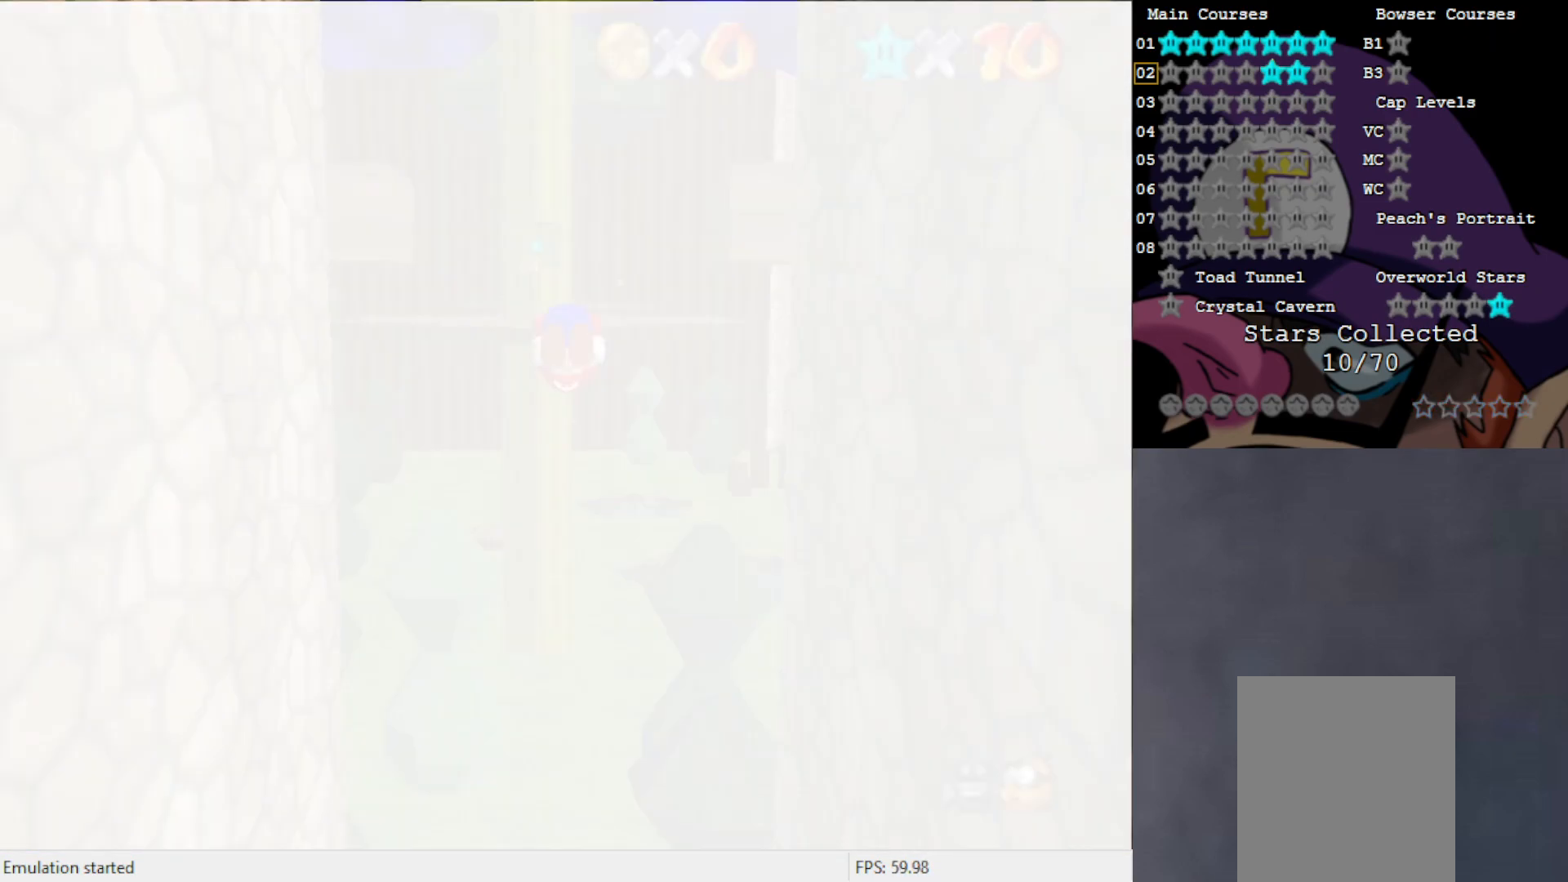
{"buttons": [], "left_stick": "center", "events": [[283, "left_stick", "center"]]}